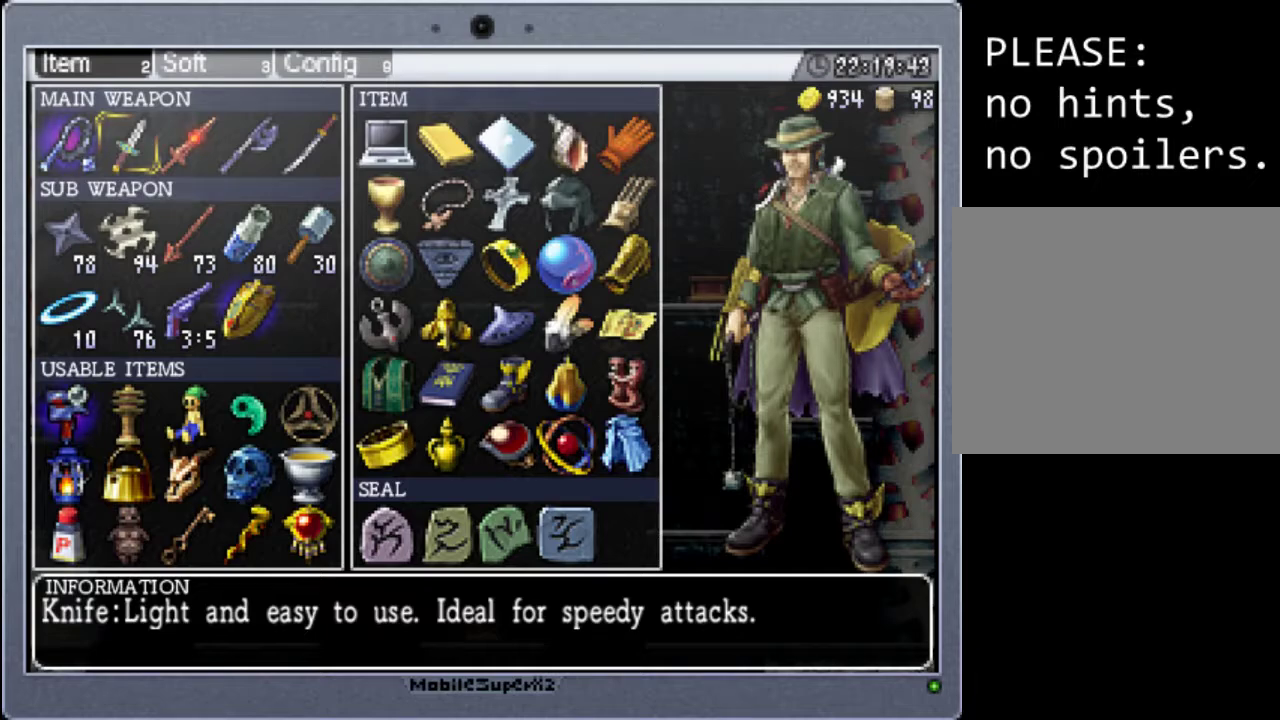
Gameplay with a controller (Xbox layout); each line is a JSON object with the inputs held at the frame after it. "events" lists button and stick changes between this image and that frame as [ms after this image, input, new state], when the widget could be followed in between. Not read: L3 R3 left_stick right_stick.
{"buttons": ["DPAD_RIGHT"], "events": [[300, "START", "down"], [333, "DPAD_RIGHT", "down"], [433, "START", "up"]]}
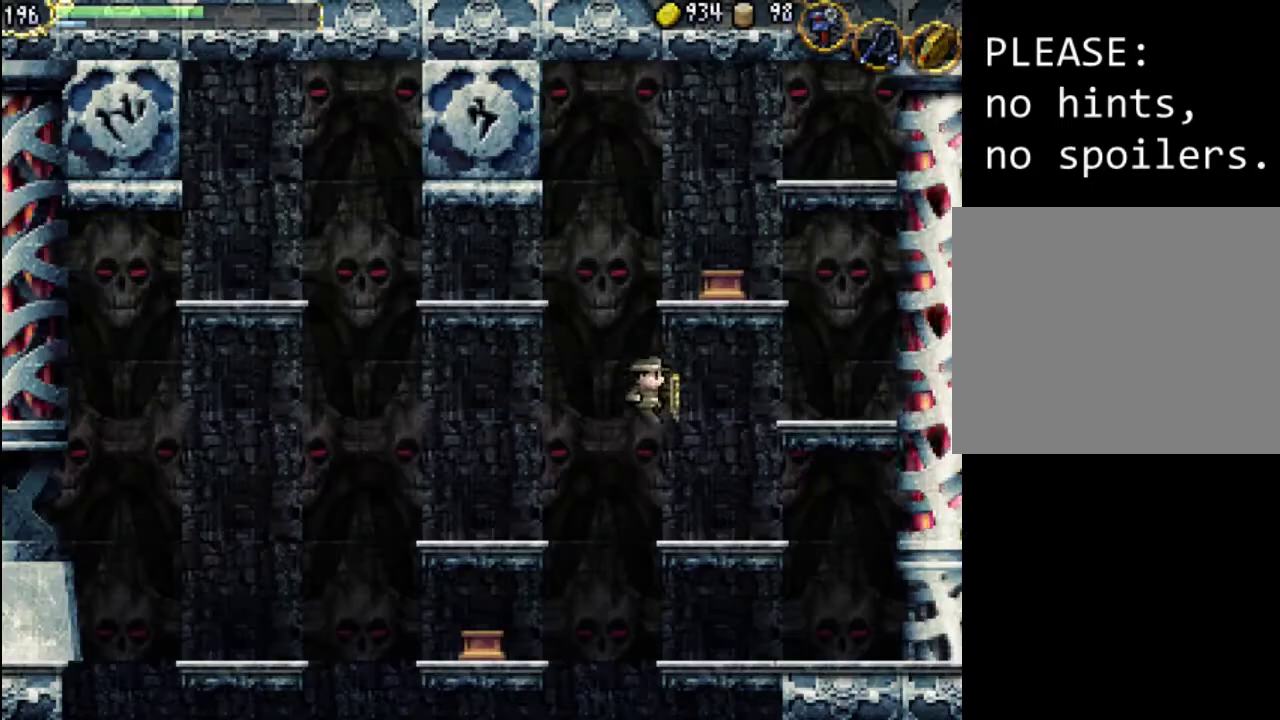
{"buttons": ["A", "DPAD_RIGHT"], "events": [[333, "A", "down"], [333, "DPAD_RIGHT", "up"], [400, "DPAD_RIGHT", "down"]]}
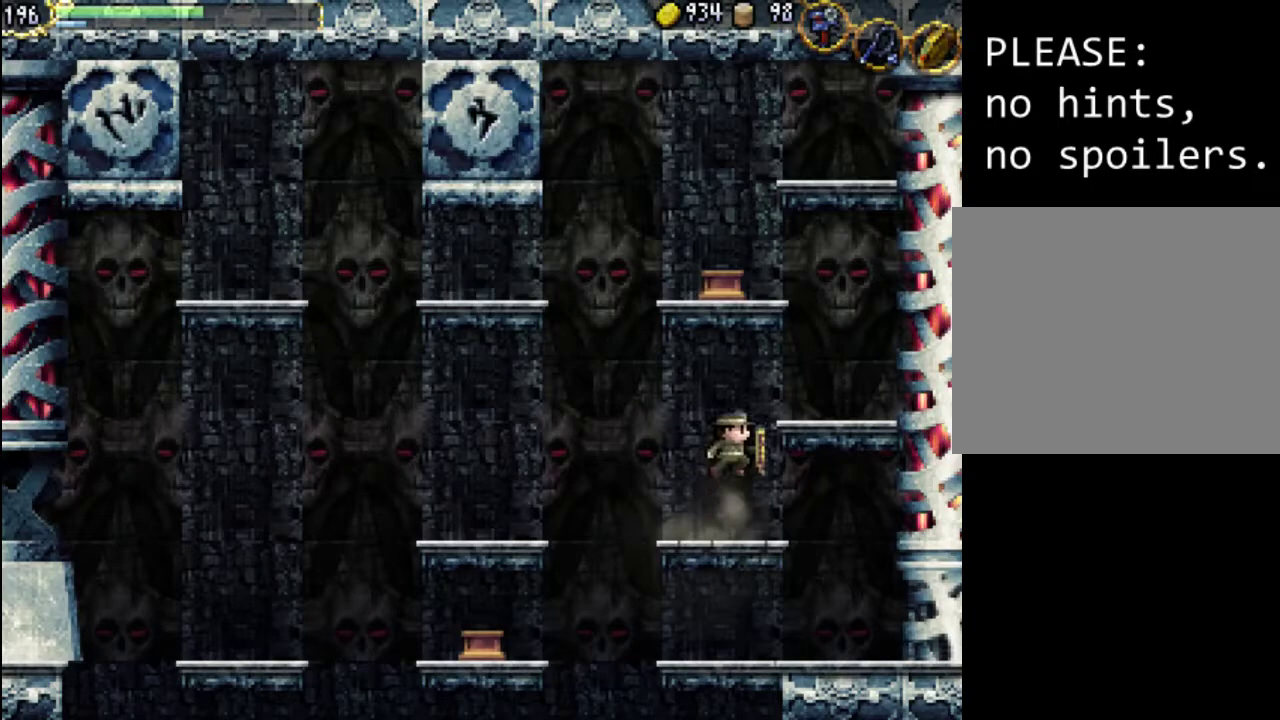
{"buttons": ["DPAD_LEFT"], "events": [[33, "DPAD_RIGHT", "up"], [367, "DPAD_LEFT", "down"], [400, "A", "up"]]}
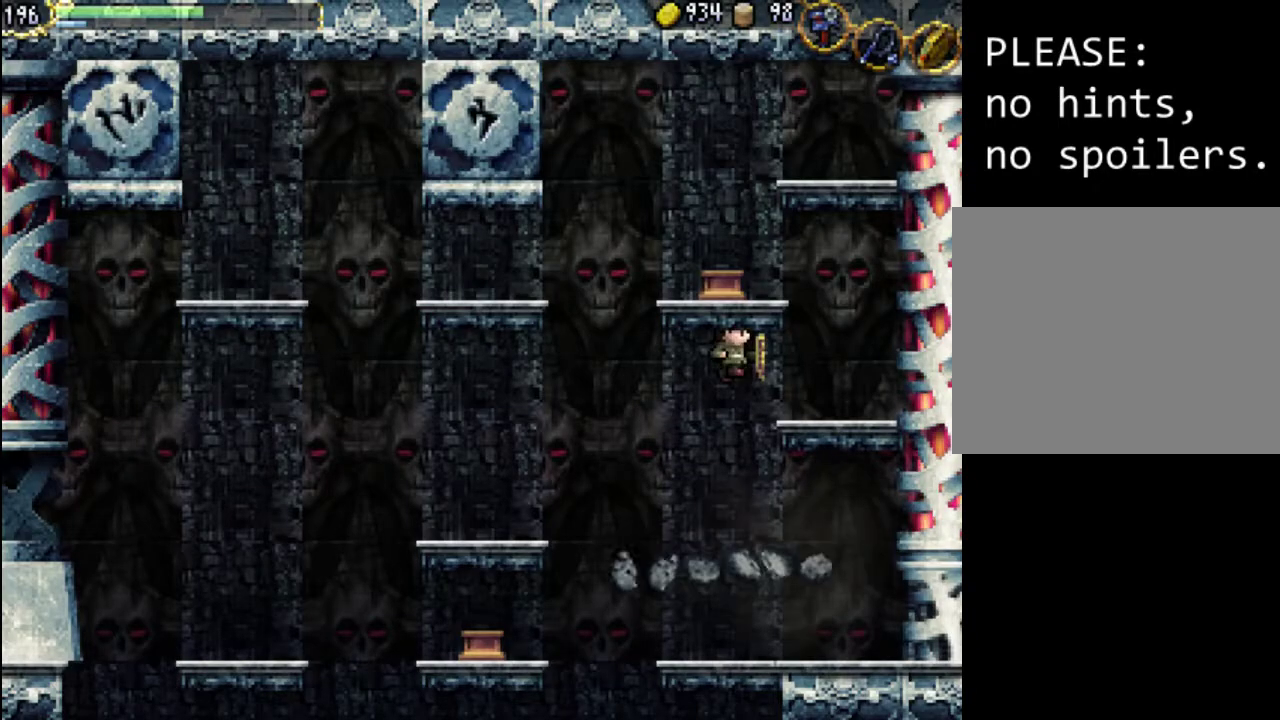
{"buttons": ["DPAD_LEFT"], "events": [[233, "A", "down"], [467, "A", "up"]]}
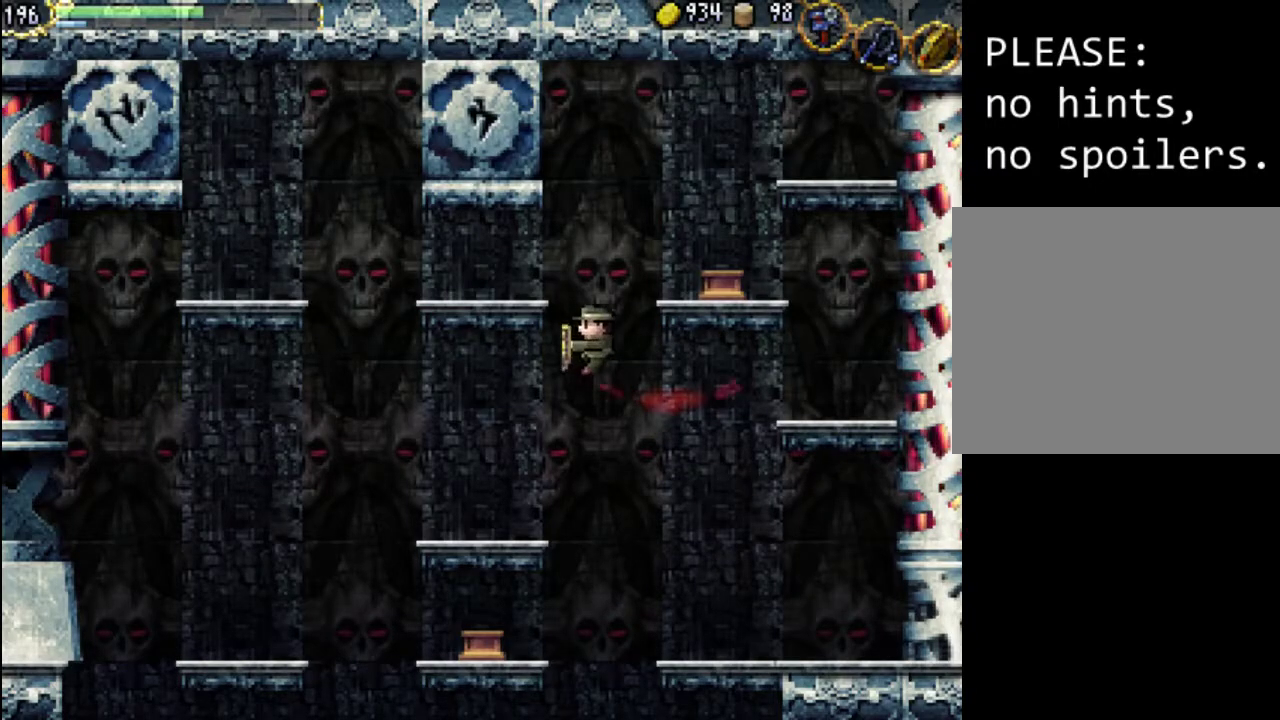
{"buttons": ["DPAD_RIGHT"], "events": [[333, "DPAD_LEFT", "up"], [367, "DPAD_RIGHT", "down"]]}
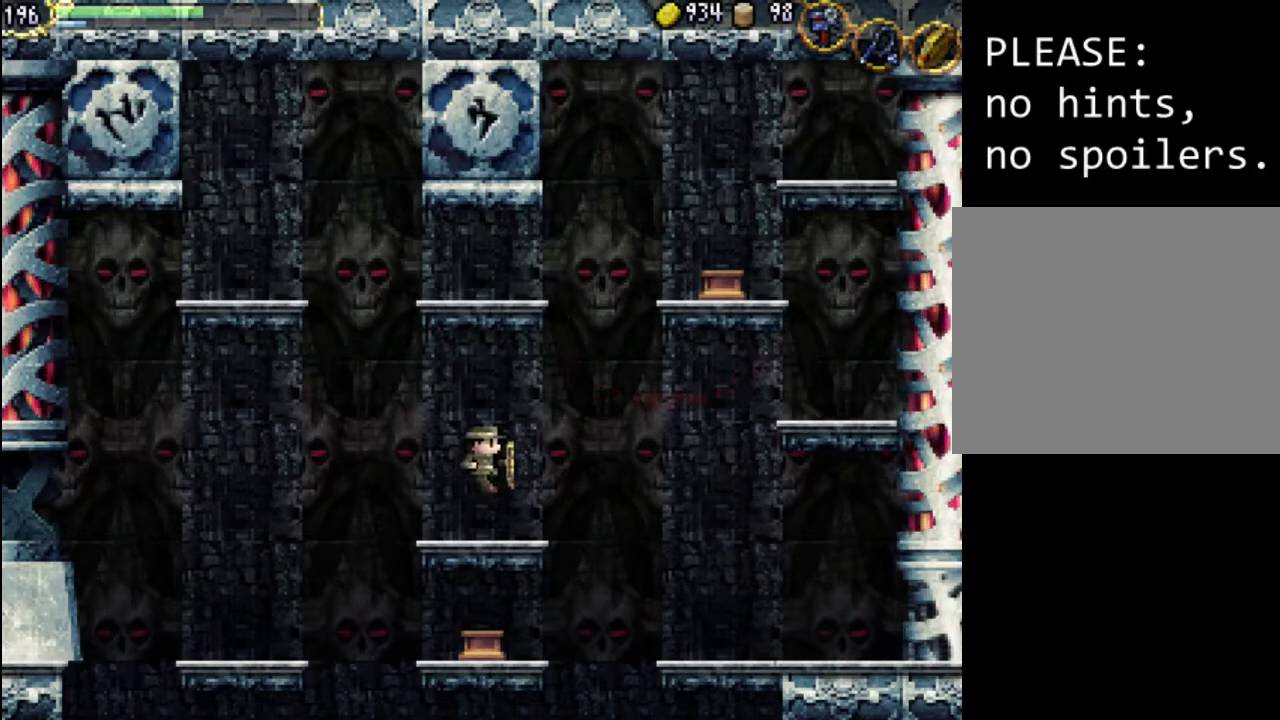
{"buttons": [], "events": [[133, "DPAD_RIGHT", "up"]]}
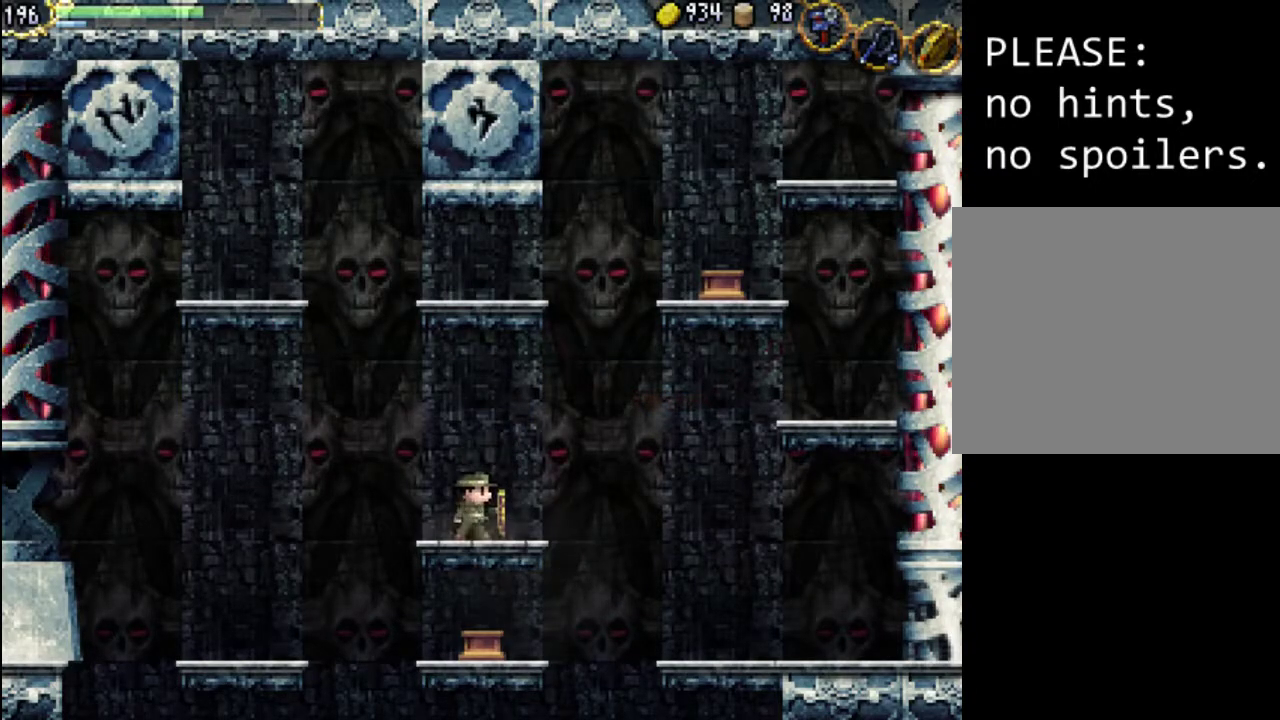
{"buttons": [], "events": []}
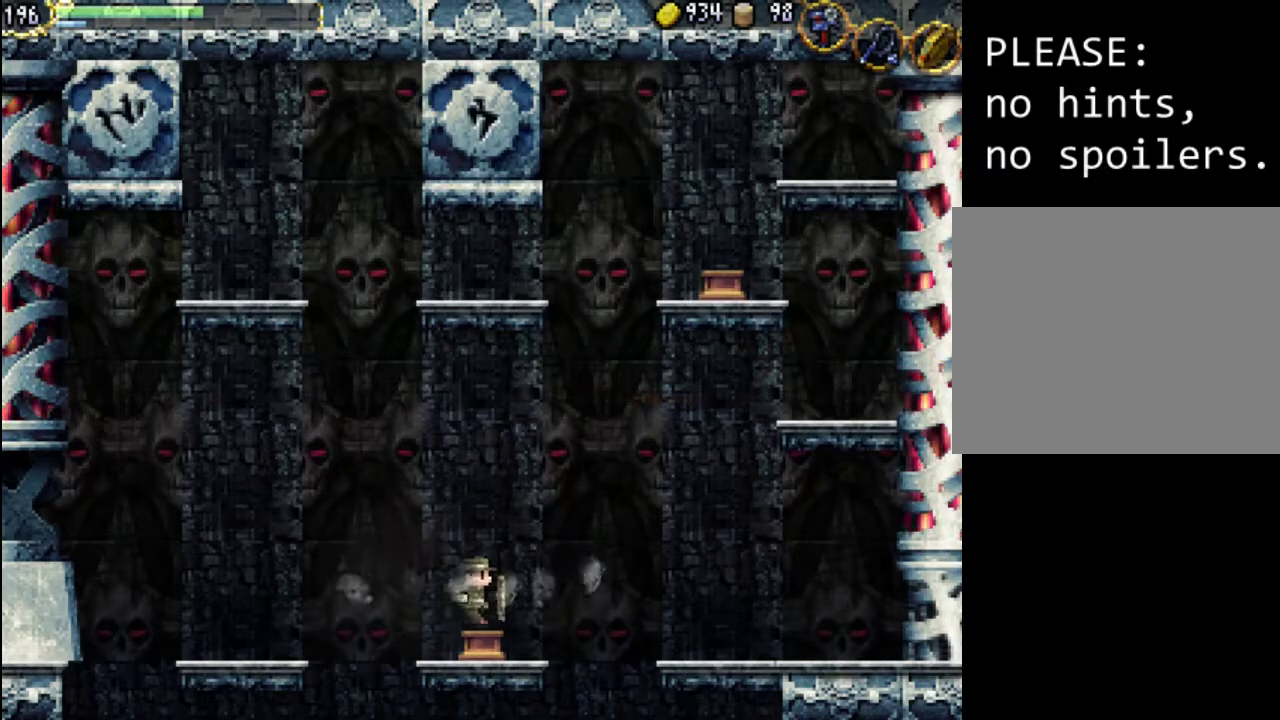
{"buttons": [], "events": [[100, "DPAD_DOWN", "down"], [233, "DPAD_DOWN", "up"]]}
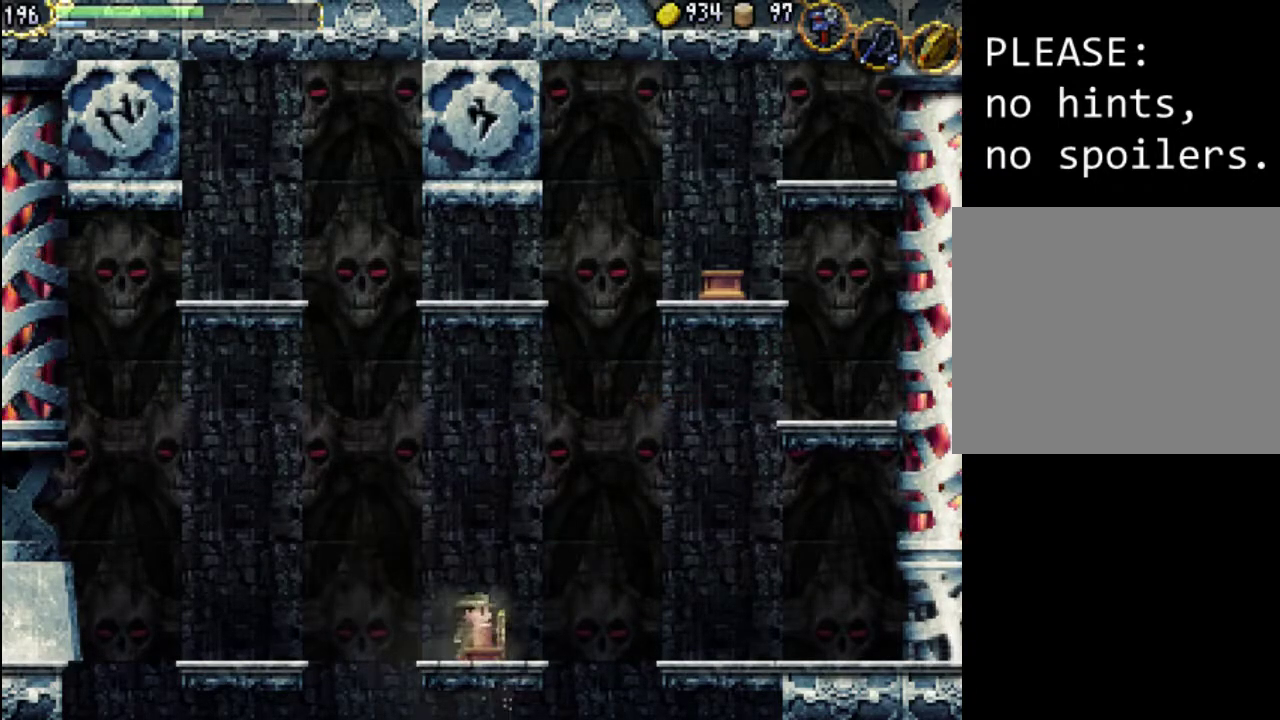
{"buttons": ["DPAD_RIGHT"], "events": [[33, "DPAD_RIGHT", "down"], [100, "A", "down"], [500, "A", "up"]]}
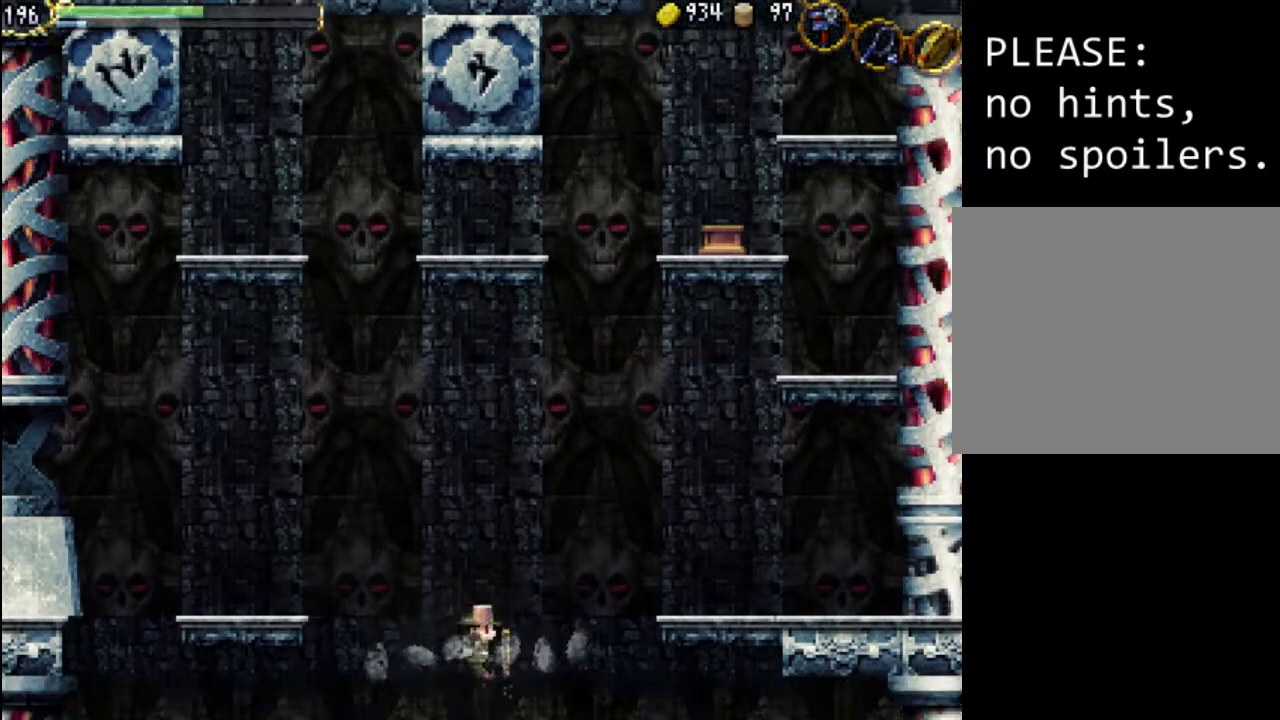
{"buttons": [], "events": [[100, "DPAD_RIGHT", "up"]]}
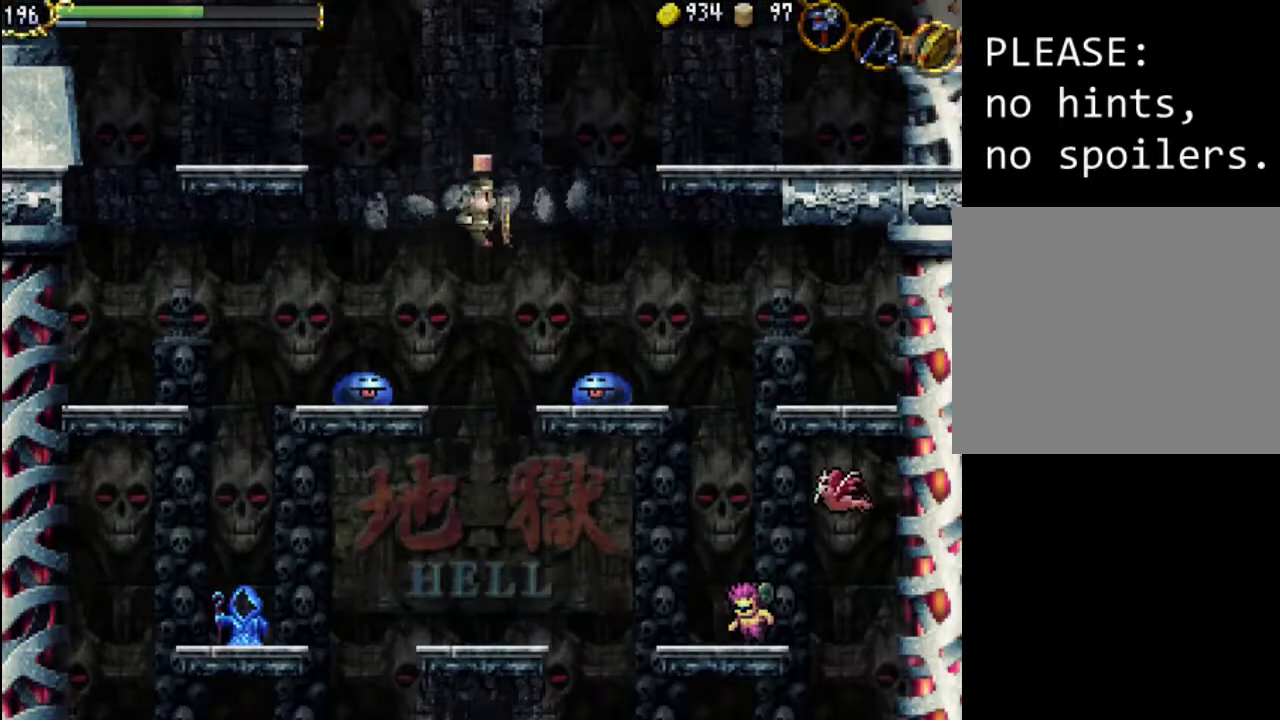
{"buttons": ["X", "DPAD_RIGHT"], "events": [[233, "DPAD_RIGHT", "down"], [300, "X", "down"], [400, "X", "up"], [500, "X", "down"]]}
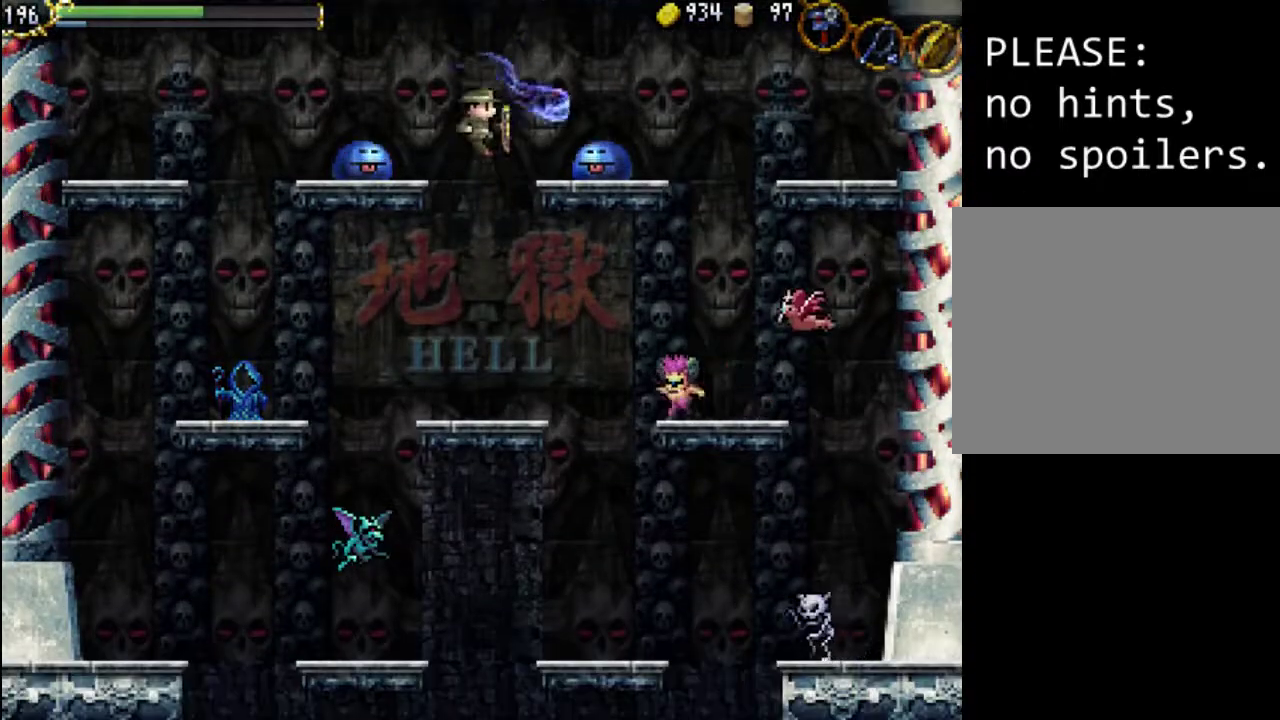
{"buttons": [], "events": [[100, "X", "up"], [167, "DPAD_RIGHT", "up"], [167, "X", "down"], [267, "X", "up"]]}
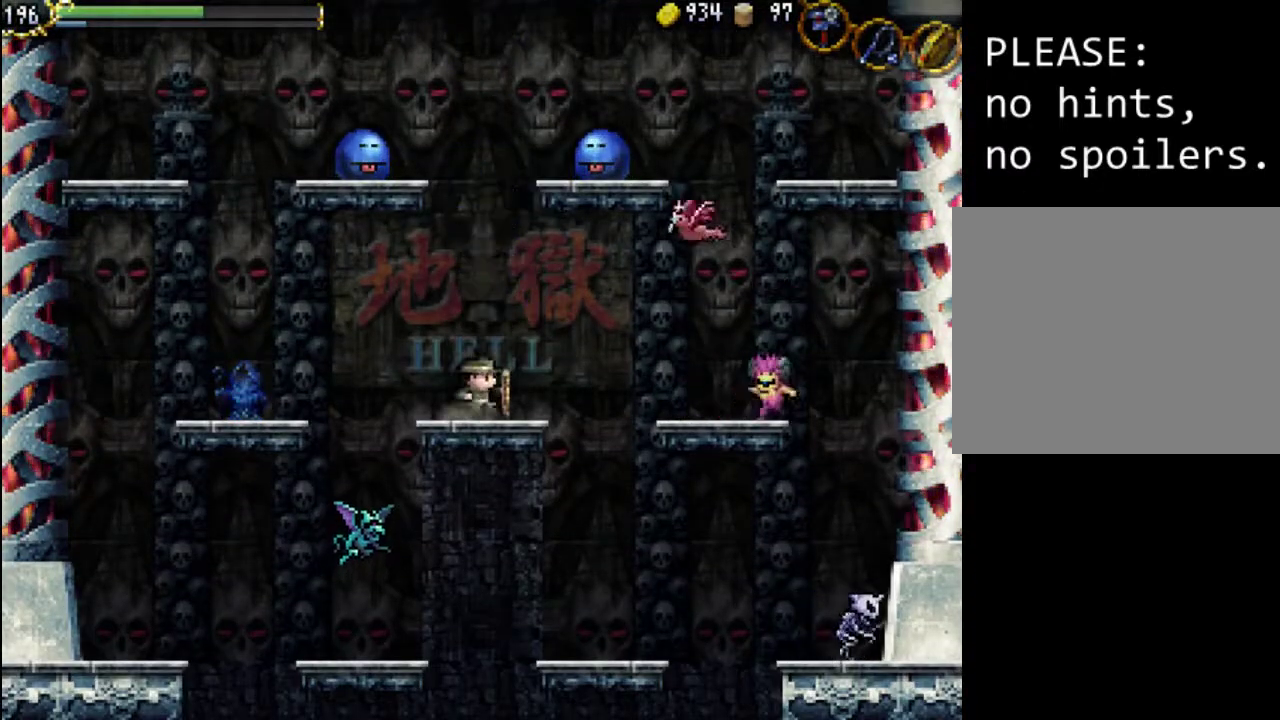
{"buttons": ["X", "DPAD_RIGHT"], "events": [[33, "DPAD_RIGHT", "down"], [100, "A", "down"], [233, "X", "down"], [333, "A", "up"], [367, "X", "up"], [433, "X", "down"]]}
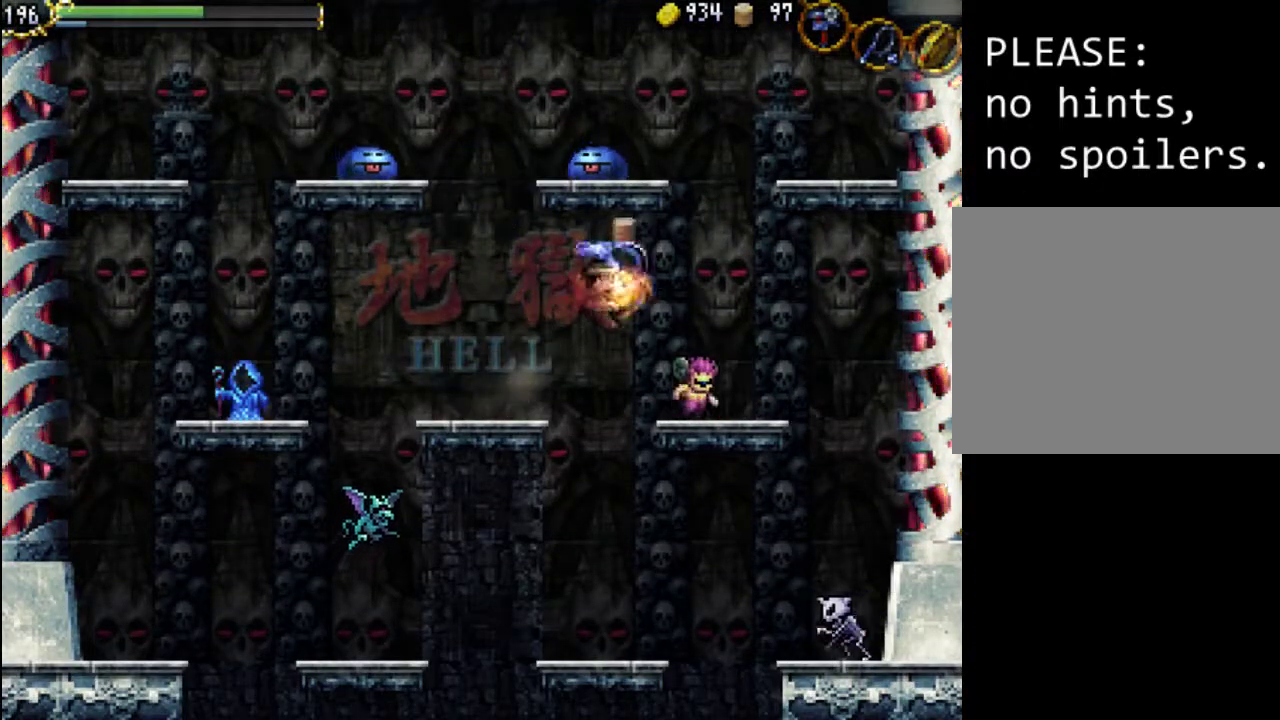
{"buttons": ["DPAD_RIGHT"], "events": [[33, "X", "up"], [100, "X", "down"], [233, "X", "up"], [400, "X", "down"], [500, "X", "up"]]}
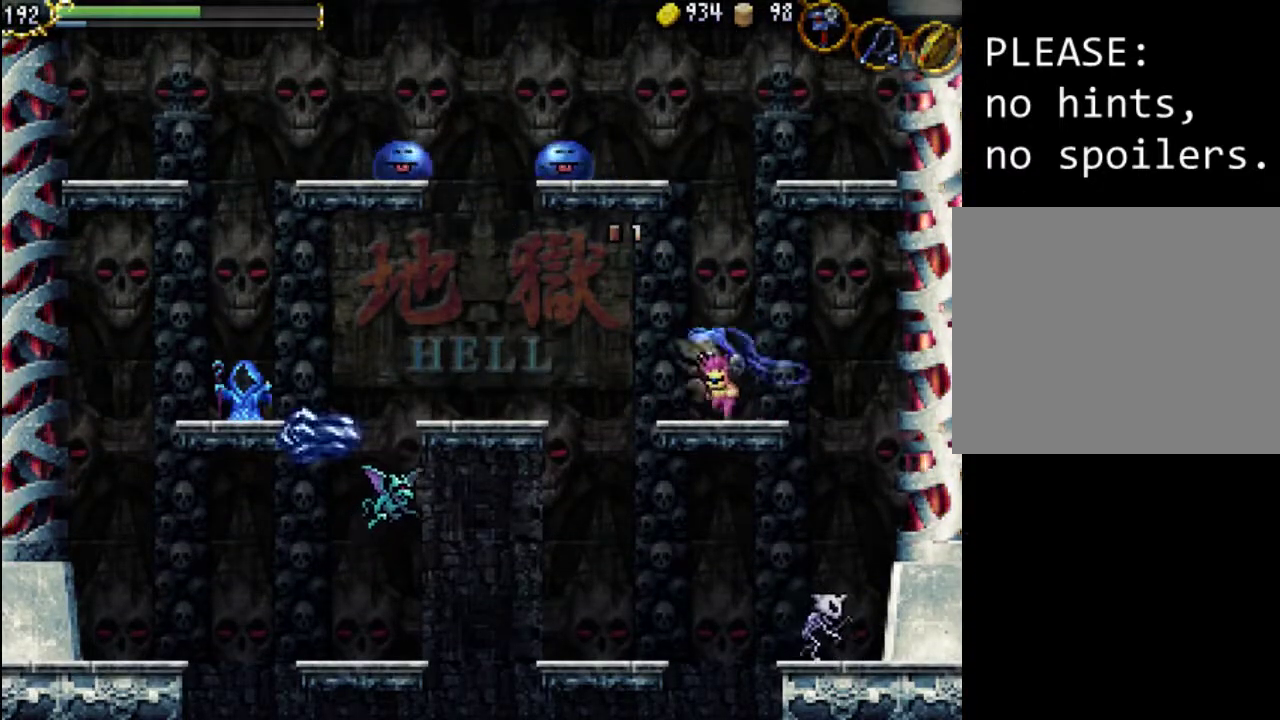
{"buttons": ["SELECT"], "events": [[67, "X", "down"], [167, "X", "up"], [333, "DPAD_RIGHT", "up"], [500, "SELECT", "down"]]}
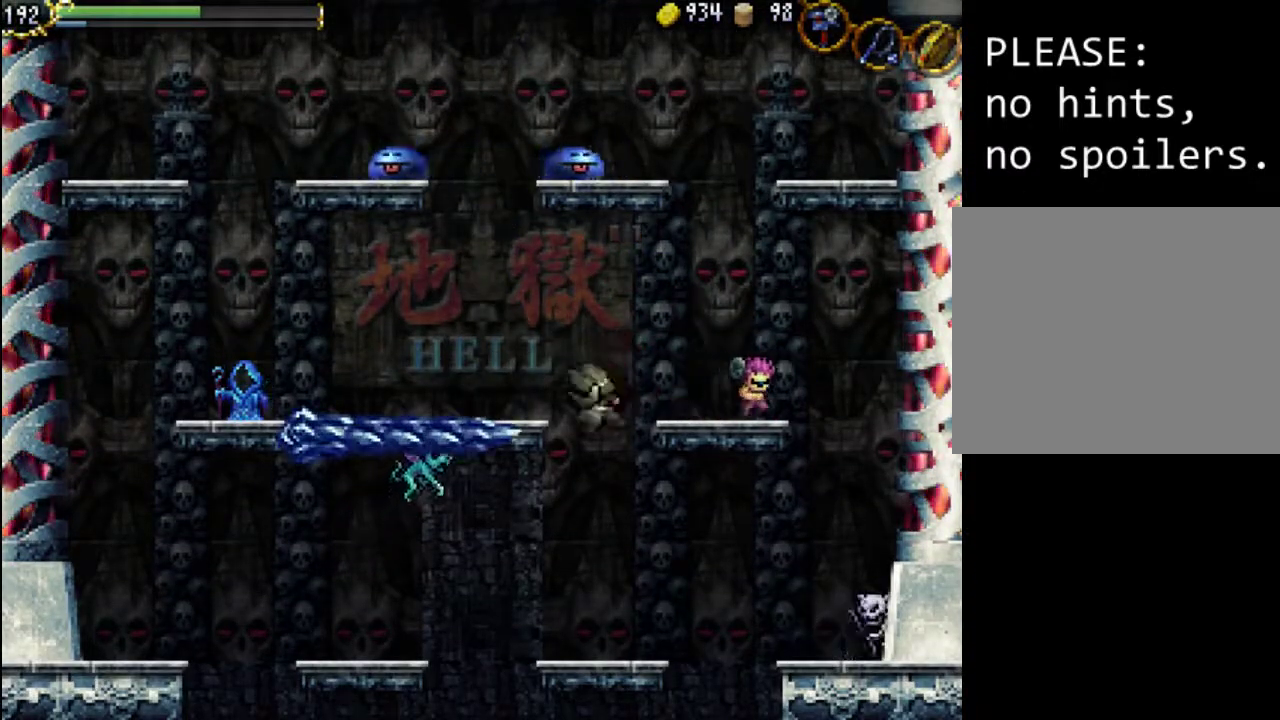
{"buttons": [], "events": [[133, "SELECT", "up"], [300, "SELECT", "down"], [400, "SELECT", "up"]]}
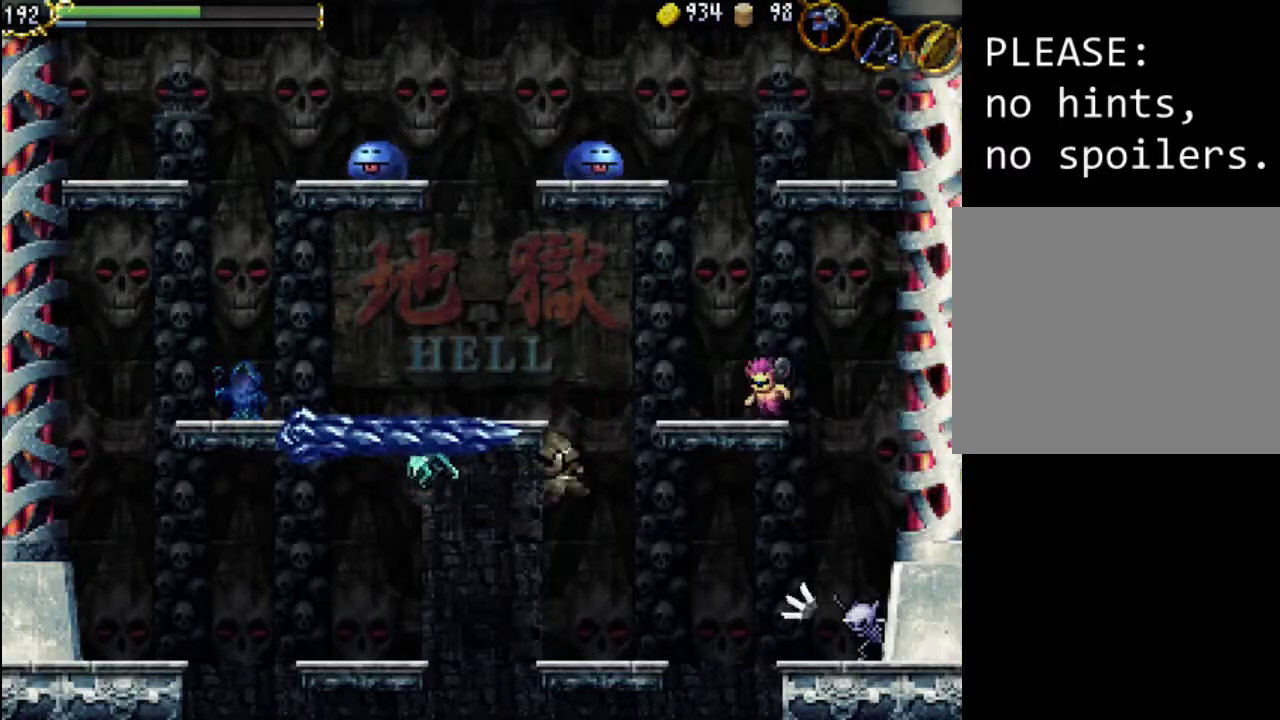
{"buttons": ["DPAD_RIGHT"], "events": [[33, "DPAD_RIGHT", "down"]]}
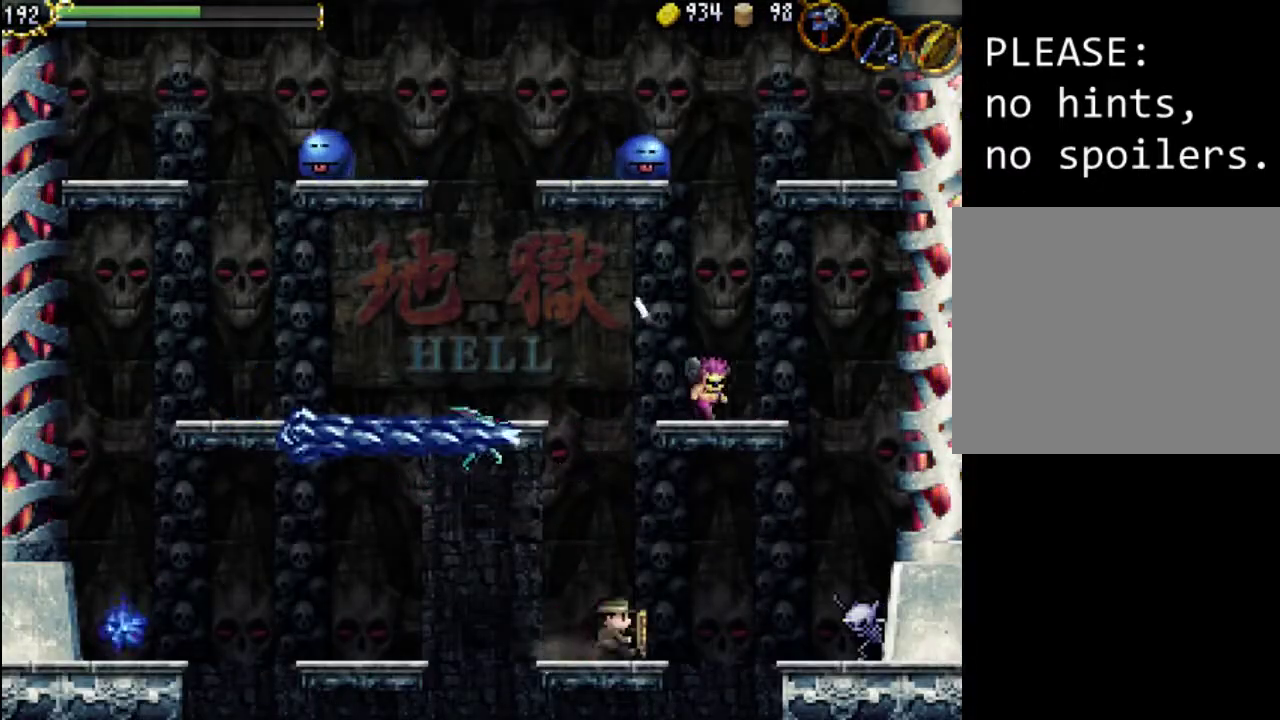
{"buttons": ["DPAD_RIGHT"], "events": [[33, "A", "down"], [167, "A", "up"], [433, "X", "down"], [500, "X", "up"]]}
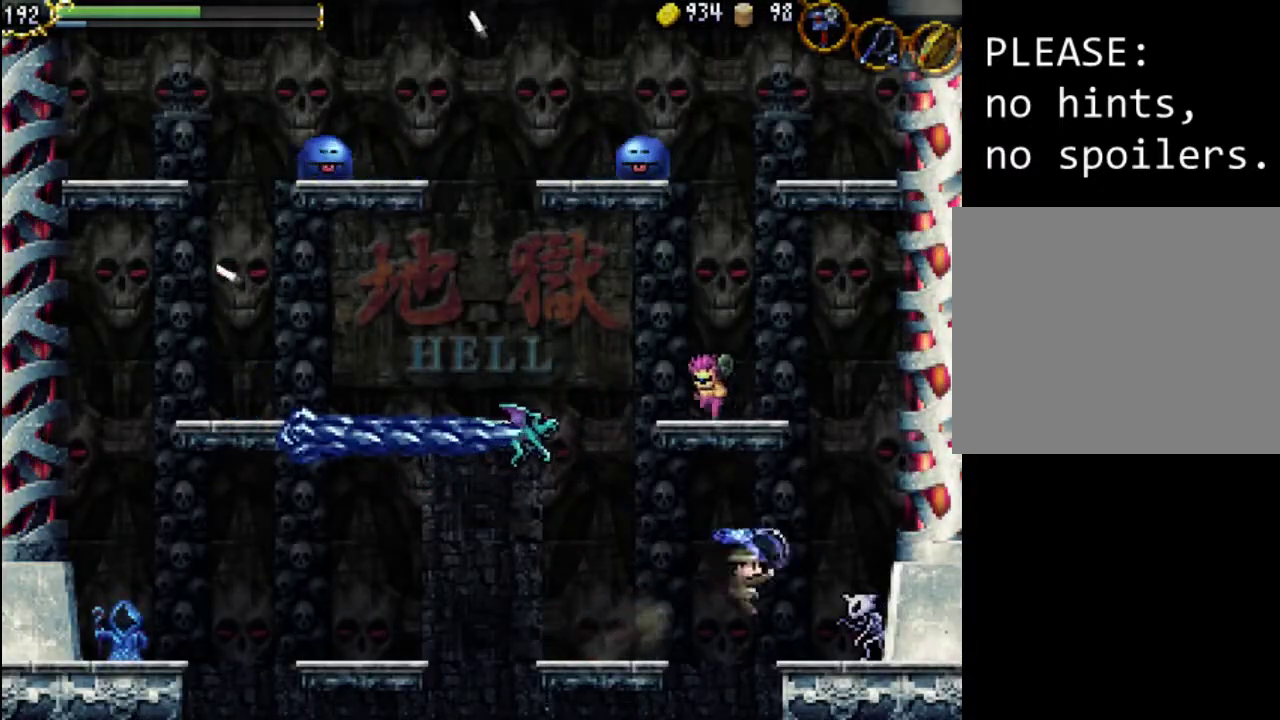
{"buttons": ["DPAD_RIGHT"], "events": [[67, "X", "down"], [133, "X", "up"], [233, "X", "down"], [333, "X", "up"]]}
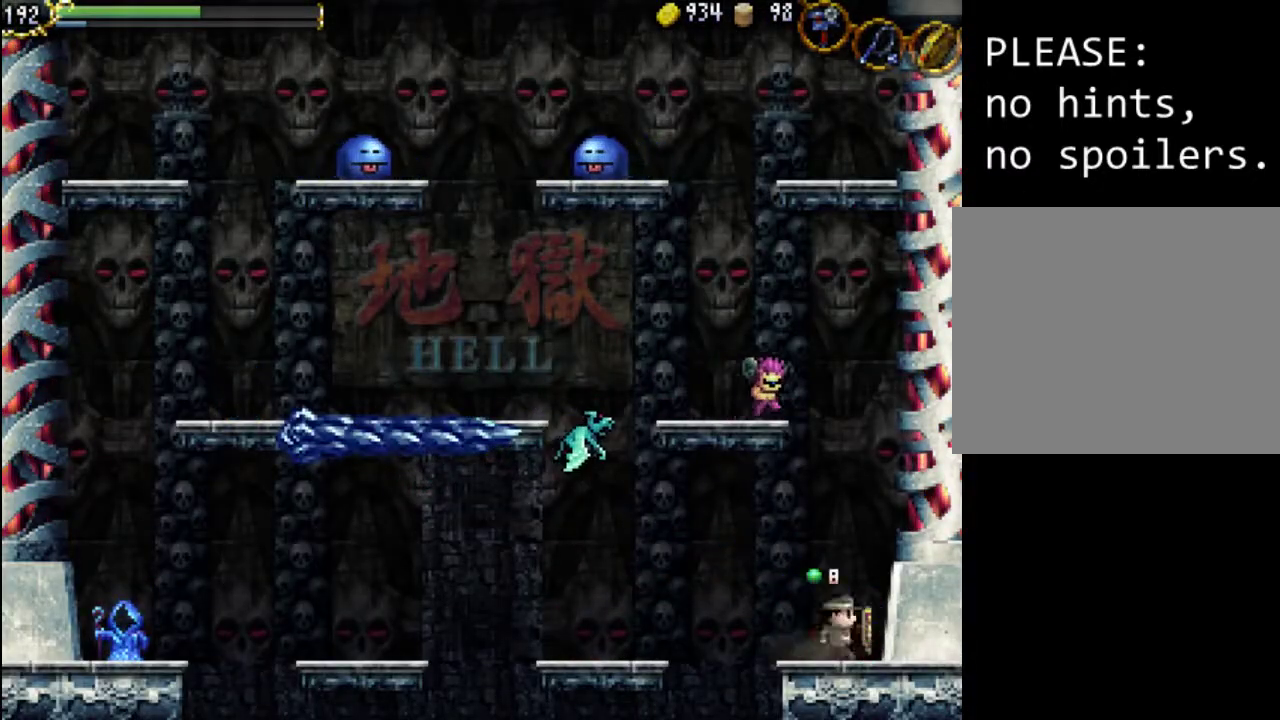
{"buttons": ["A"], "events": [[100, "DPAD_RIGHT", "up"], [133, "DPAD_LEFT", "down"], [267, "DPAD_LEFT", "up"], [367, "A", "down"]]}
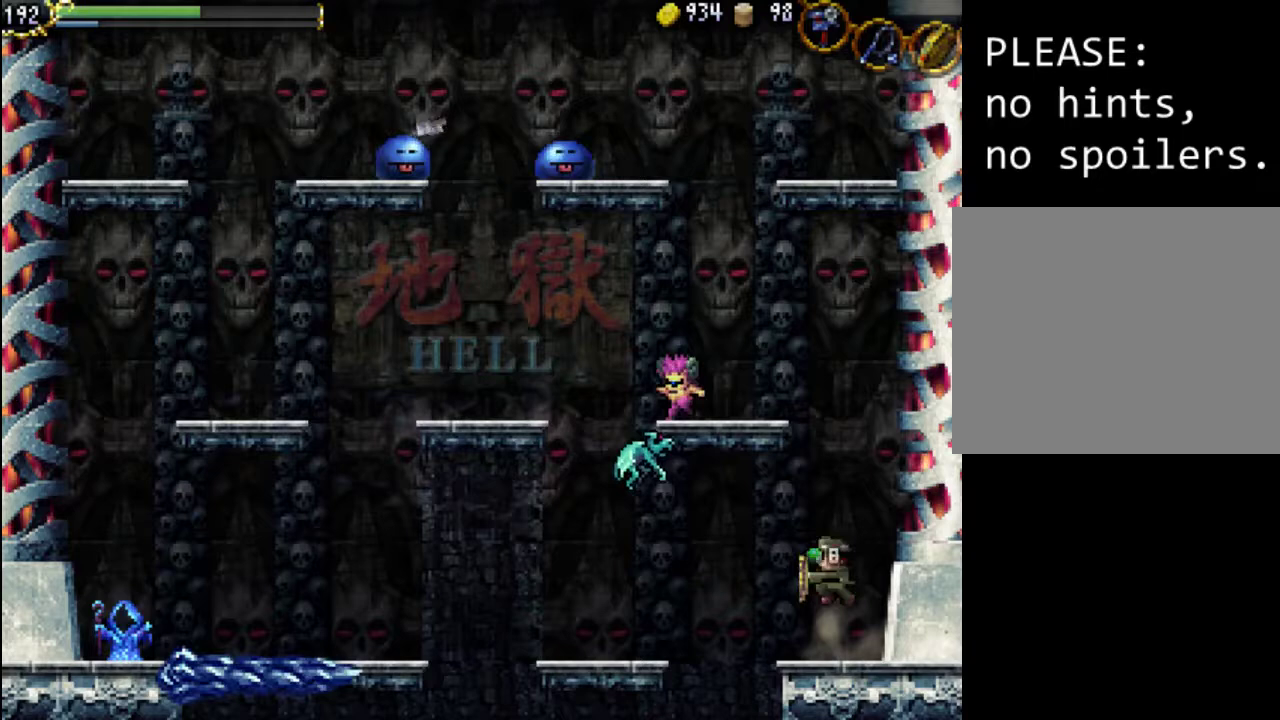
{"buttons": ["A"], "events": [[333, "A", "up"], [400, "A", "down"]]}
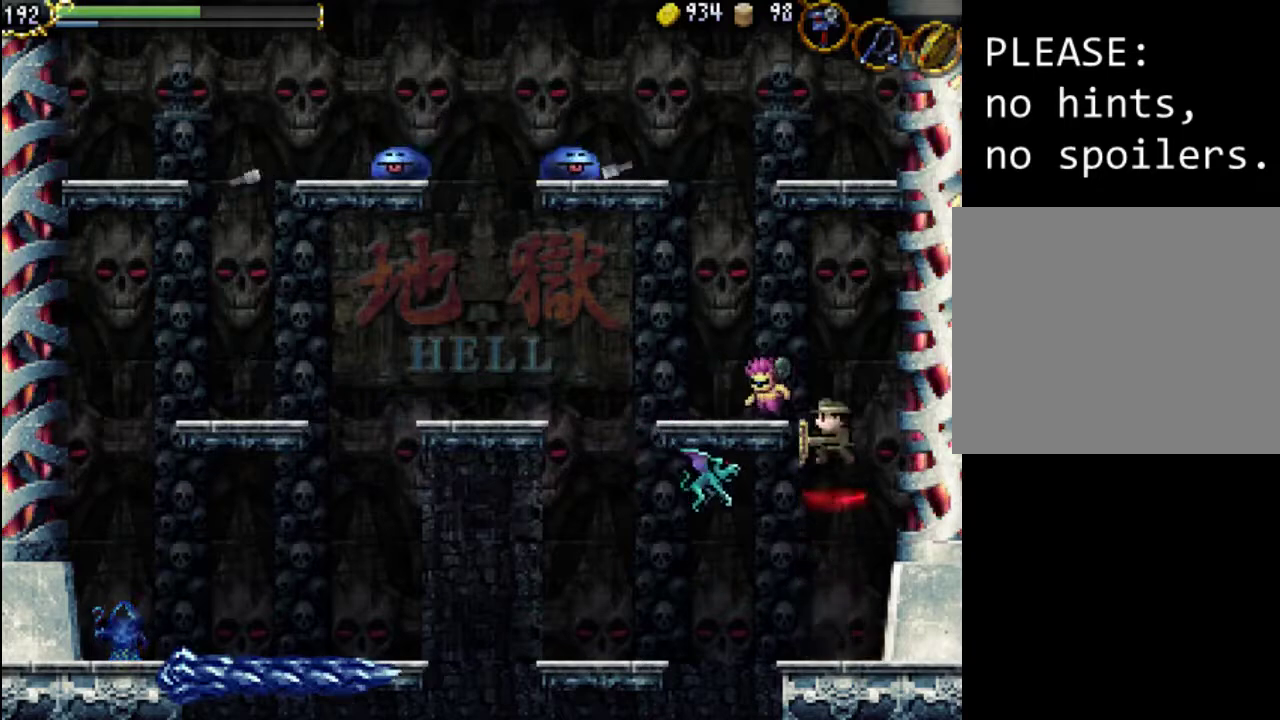
{"buttons": [], "events": [[33, "X", "down"], [233, "A", "up"], [267, "X", "up"], [367, "X", "down"], [467, "X", "up"]]}
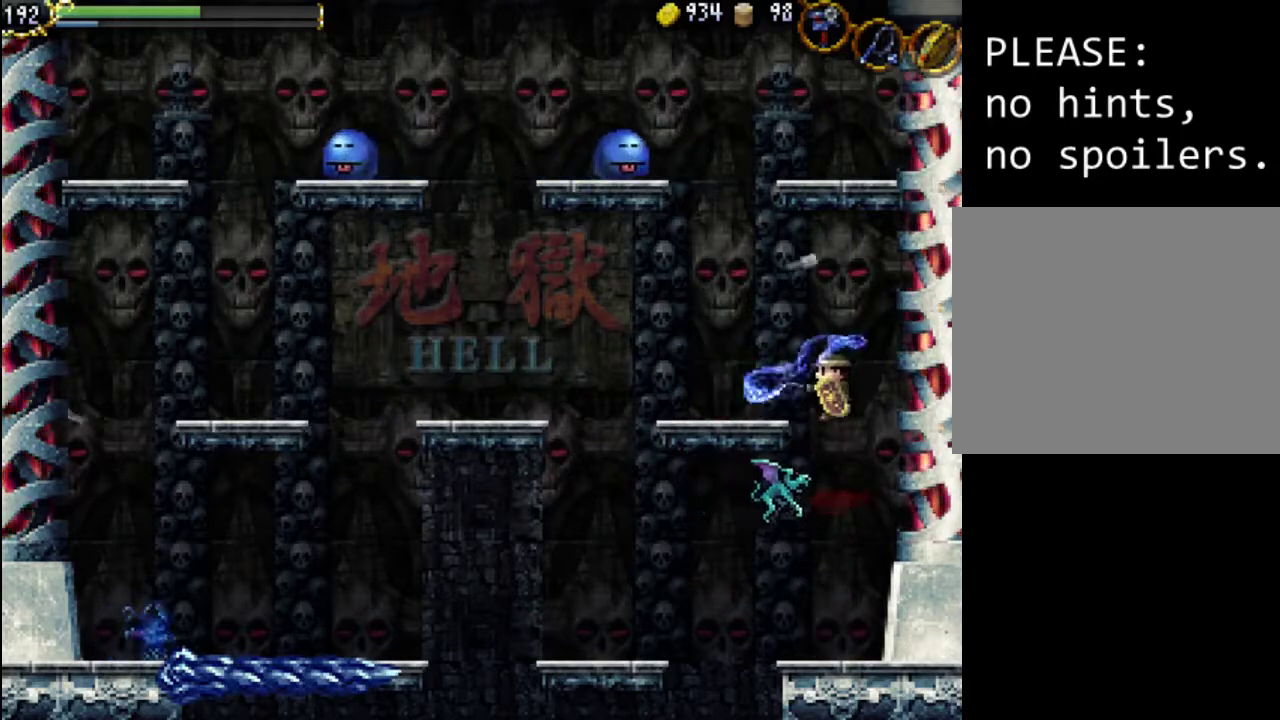
{"buttons": [], "events": [[67, "X", "down"], [167, "X", "up"], [233, "DPAD_RIGHT", "down"], [233, "X", "down"], [367, "X", "up"], [500, "DPAD_RIGHT", "up"]]}